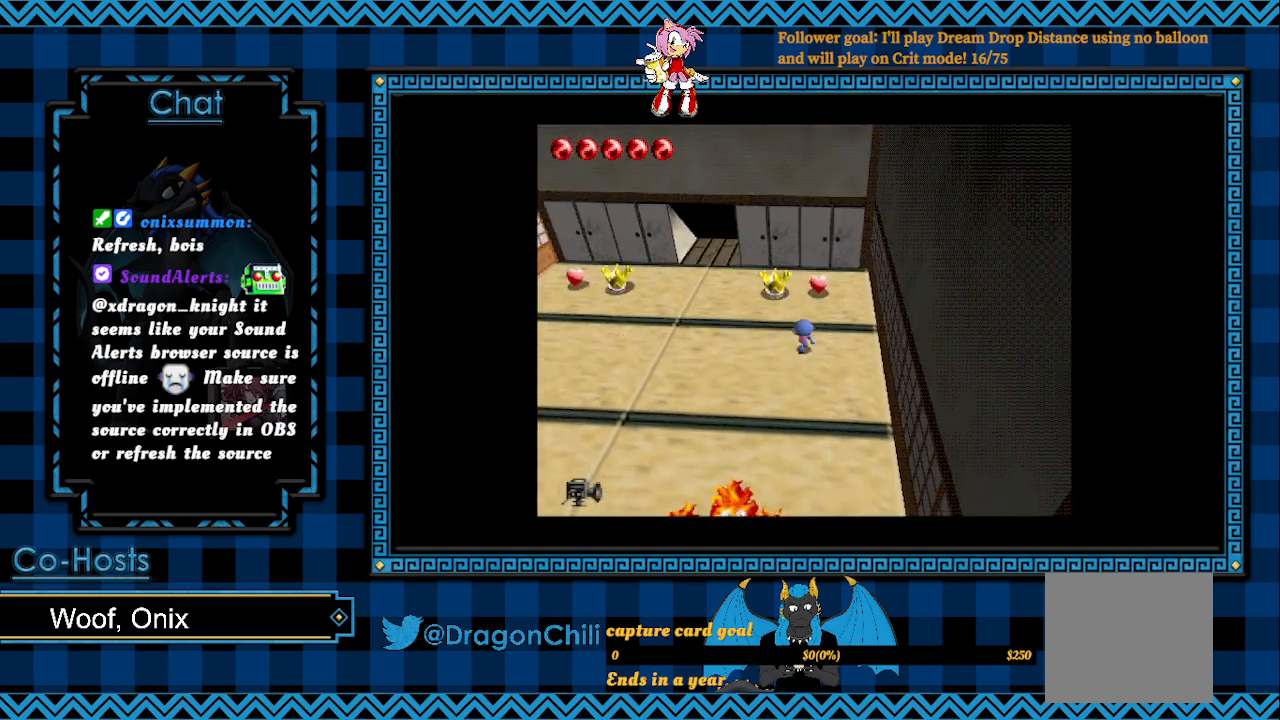
Gameplay with a controller (PlayStation layout); each line is a JSON object with the inputs held at the frame after it. "events" lists button and stick changes between this image and that frame as [ms after this image, input, new state], when the widget could be followed in between.
{"buttons": [], "left_stick": "up", "right_stick": "center", "events": []}
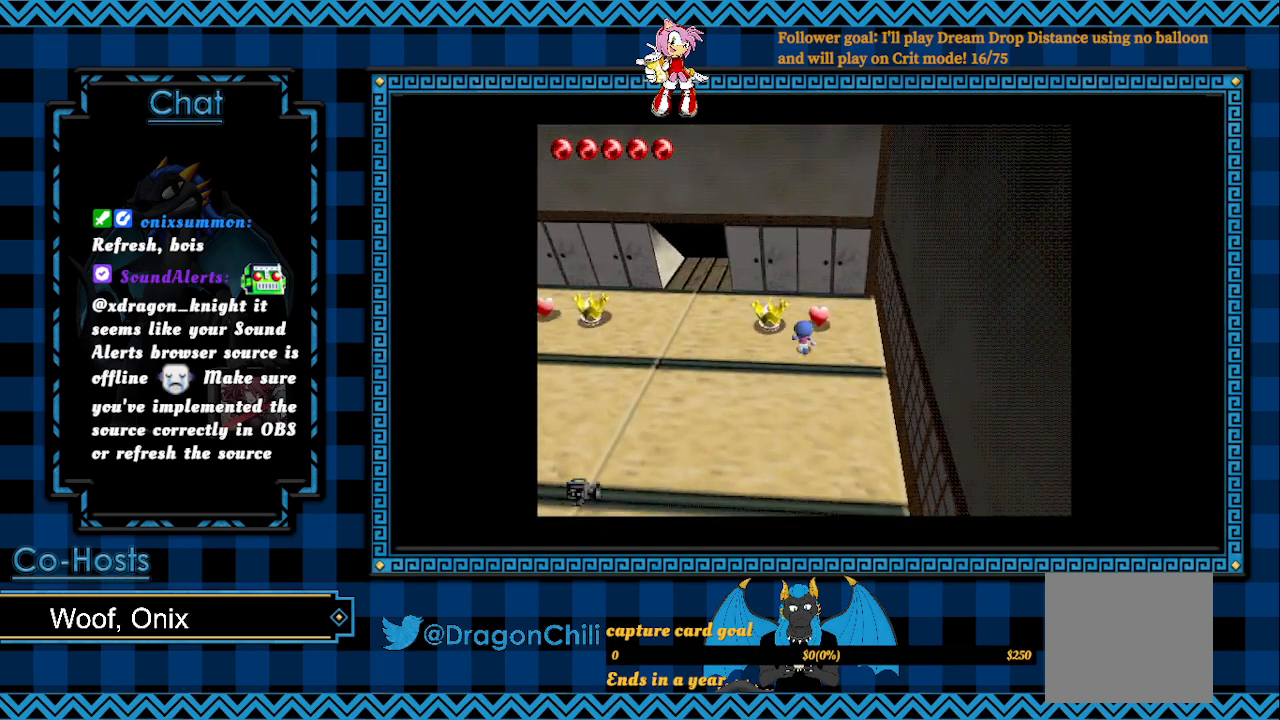
{"buttons": [], "left_stick": "left", "right_stick": "center", "events": [[217, "left_stick", "left"]]}
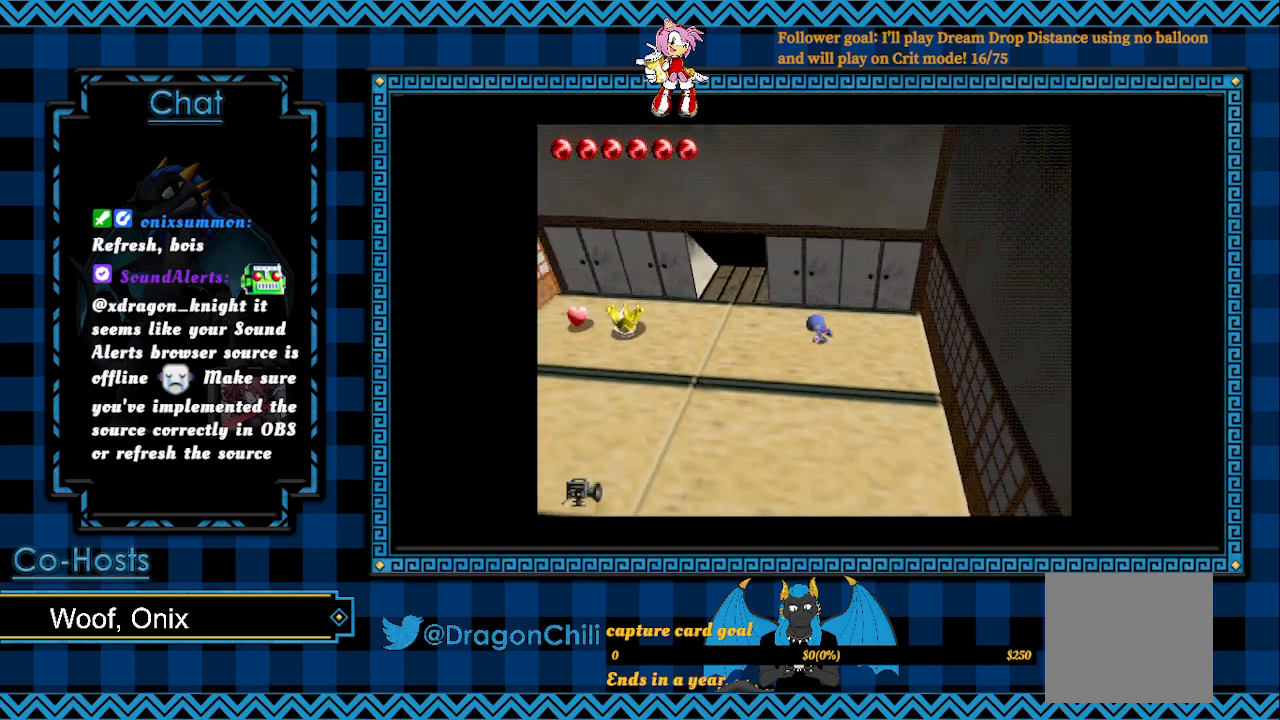
{"buttons": [], "left_stick": "left", "right_stick": "center", "events": []}
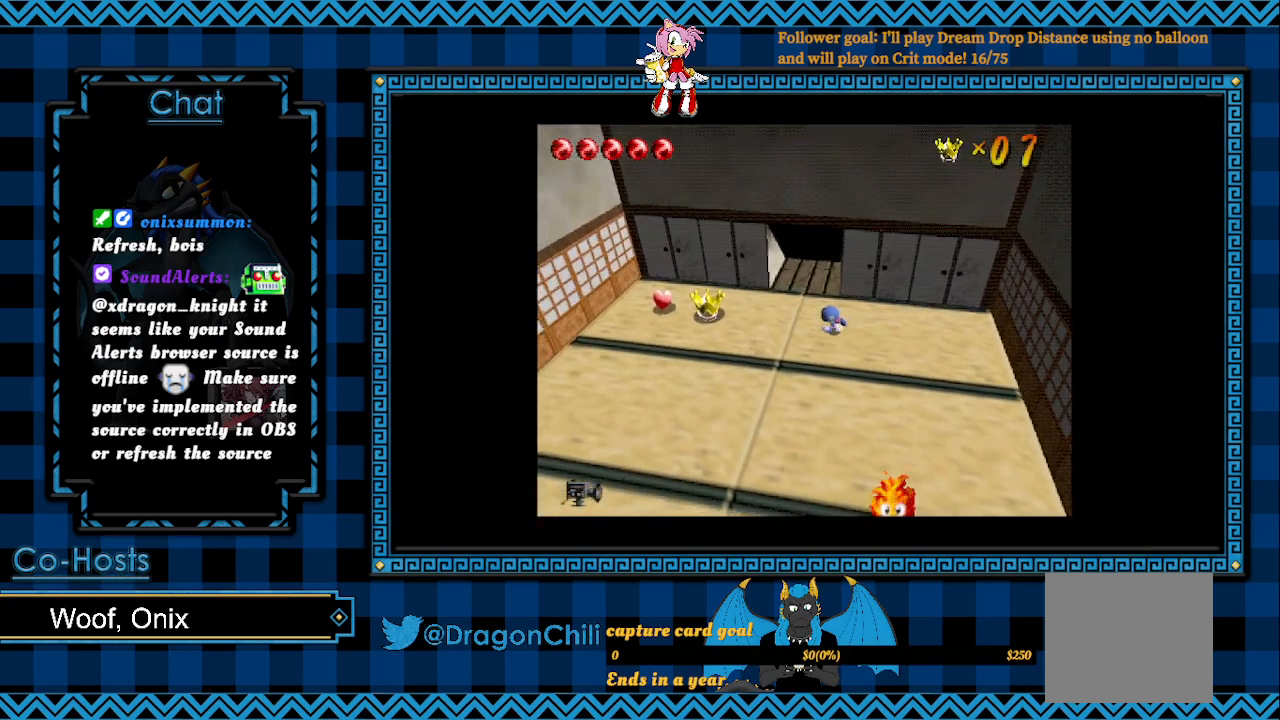
{"buttons": [], "left_stick": "left", "right_stick": "center", "events": []}
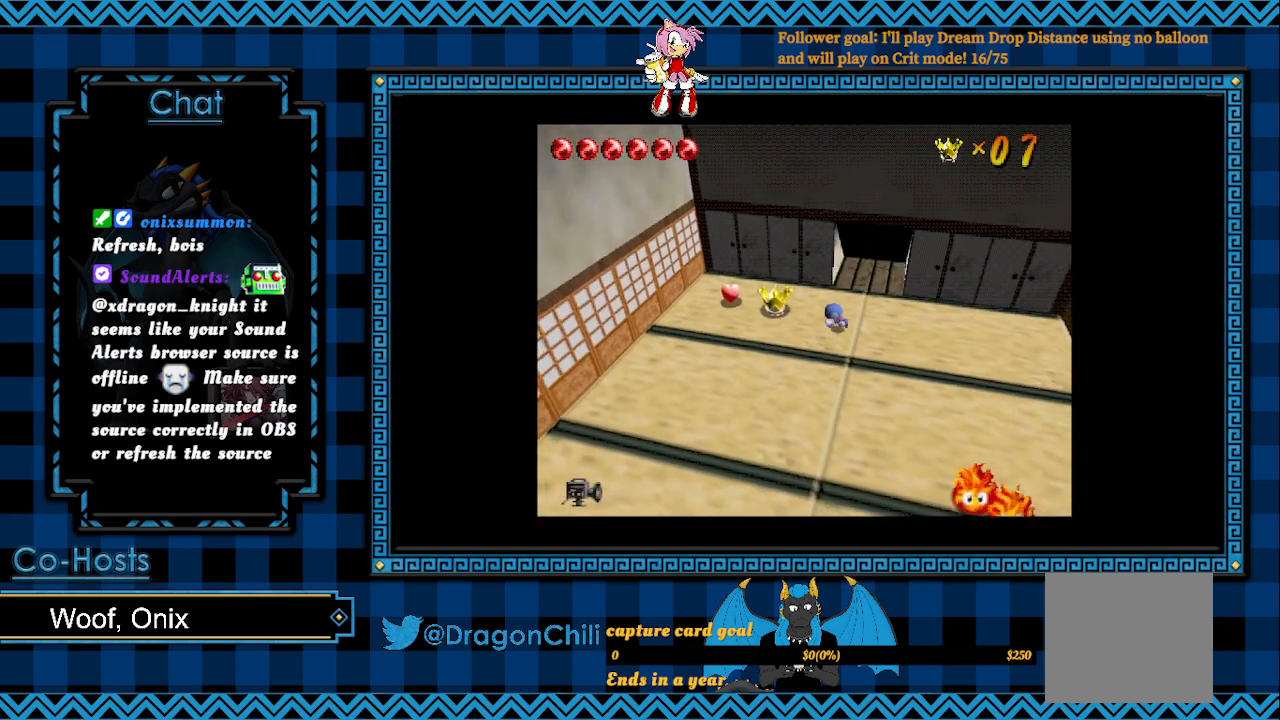
{"buttons": [], "left_stick": "up-left", "right_stick": "center", "events": [[467, "left_stick", "up-left"]]}
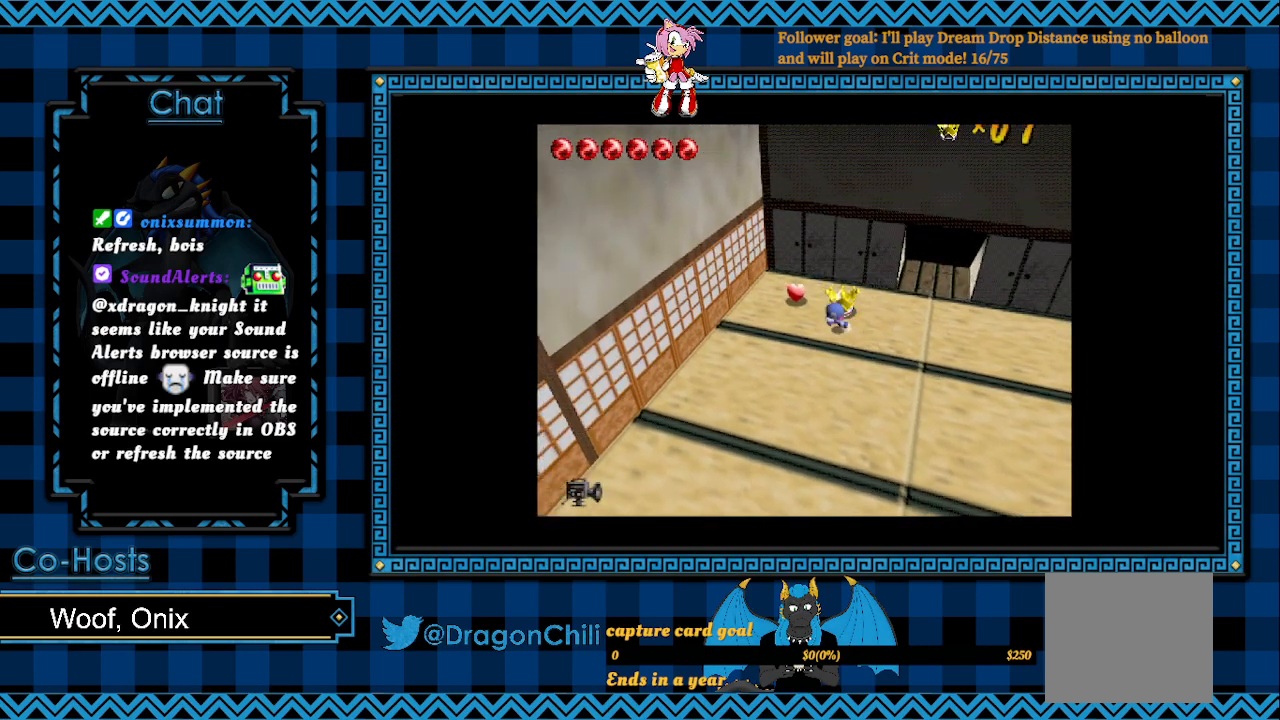
{"buttons": [], "left_stick": "up-right", "right_stick": "center", "events": [[467, "left_stick", "up-right"]]}
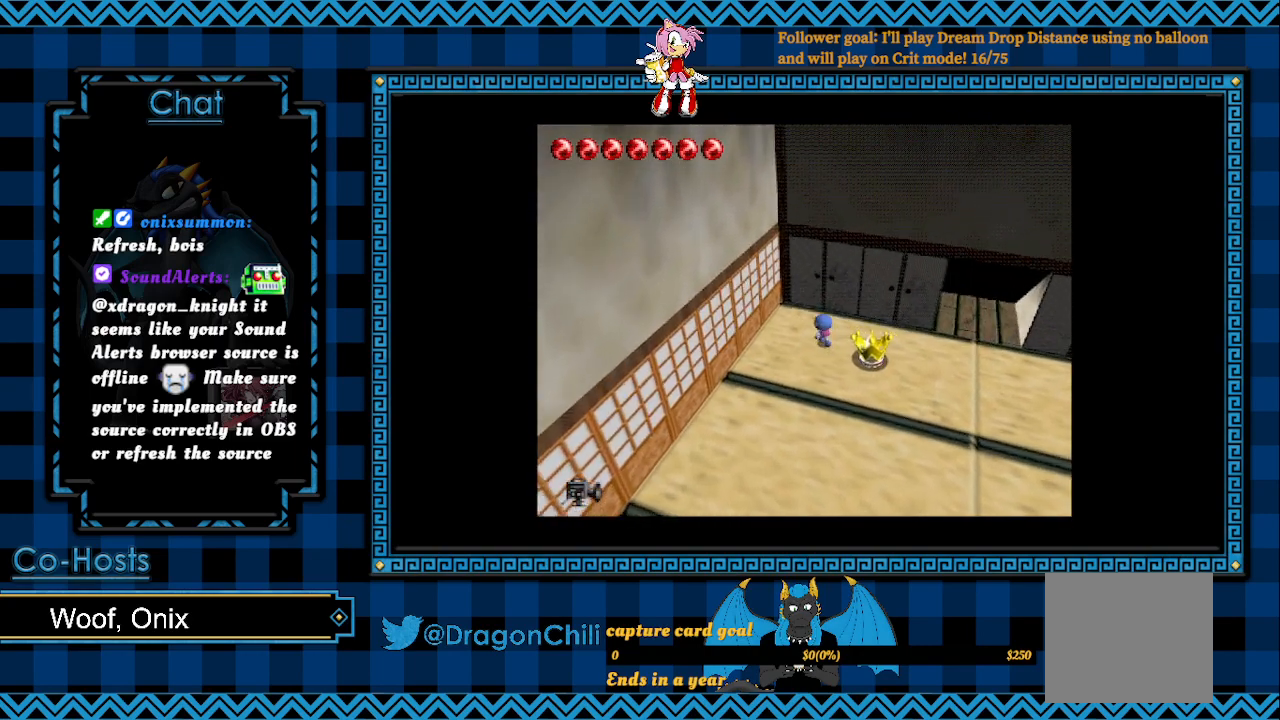
{"buttons": [], "left_stick": "down-right", "right_stick": "center", "events": [[117, "left_stick", "down-right"]]}
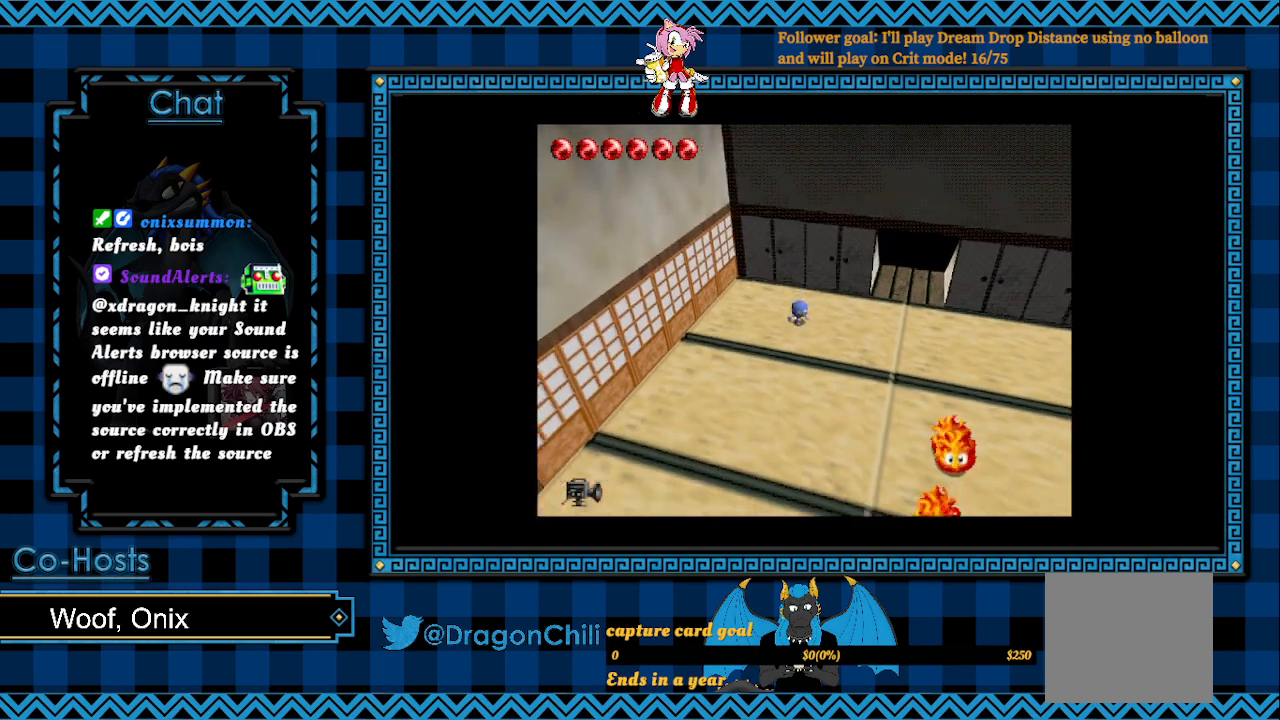
{"buttons": [], "left_stick": "up-right", "right_stick": "center", "events": [[167, "left_stick", "right"], [300, "left_stick", "up-right"]]}
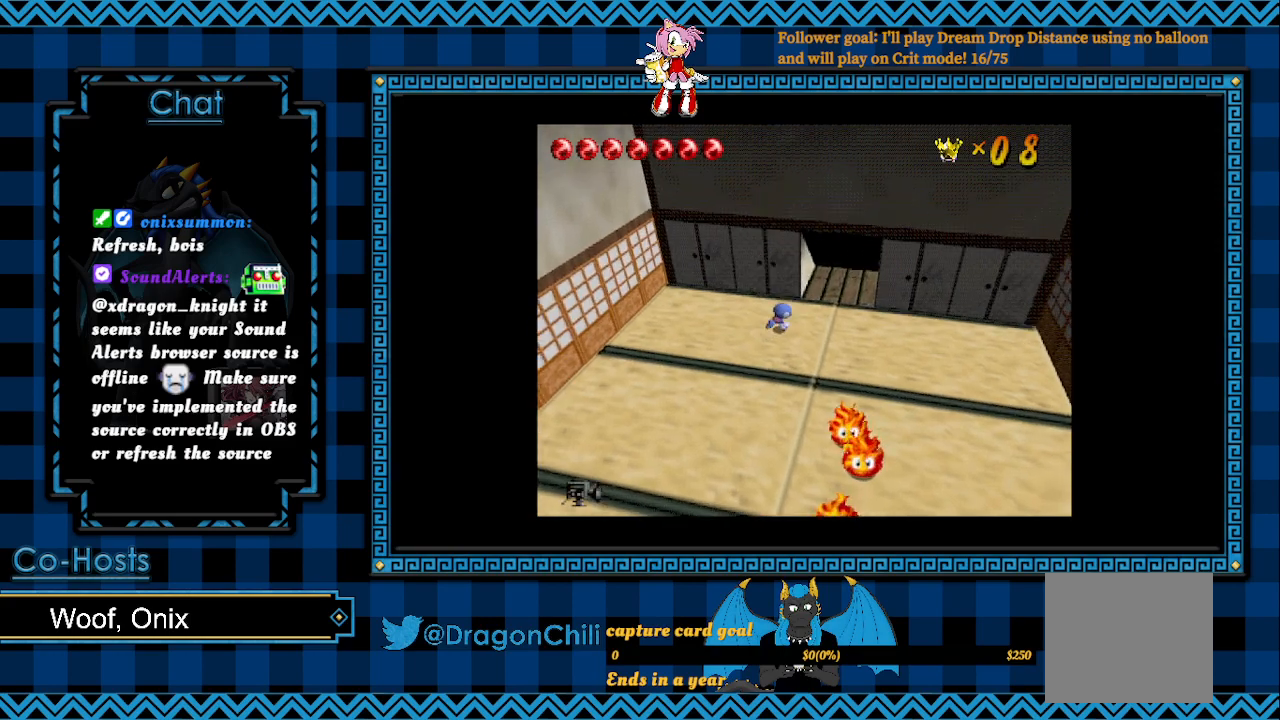
{"buttons": [], "left_stick": "up-right", "right_stick": "center", "events": []}
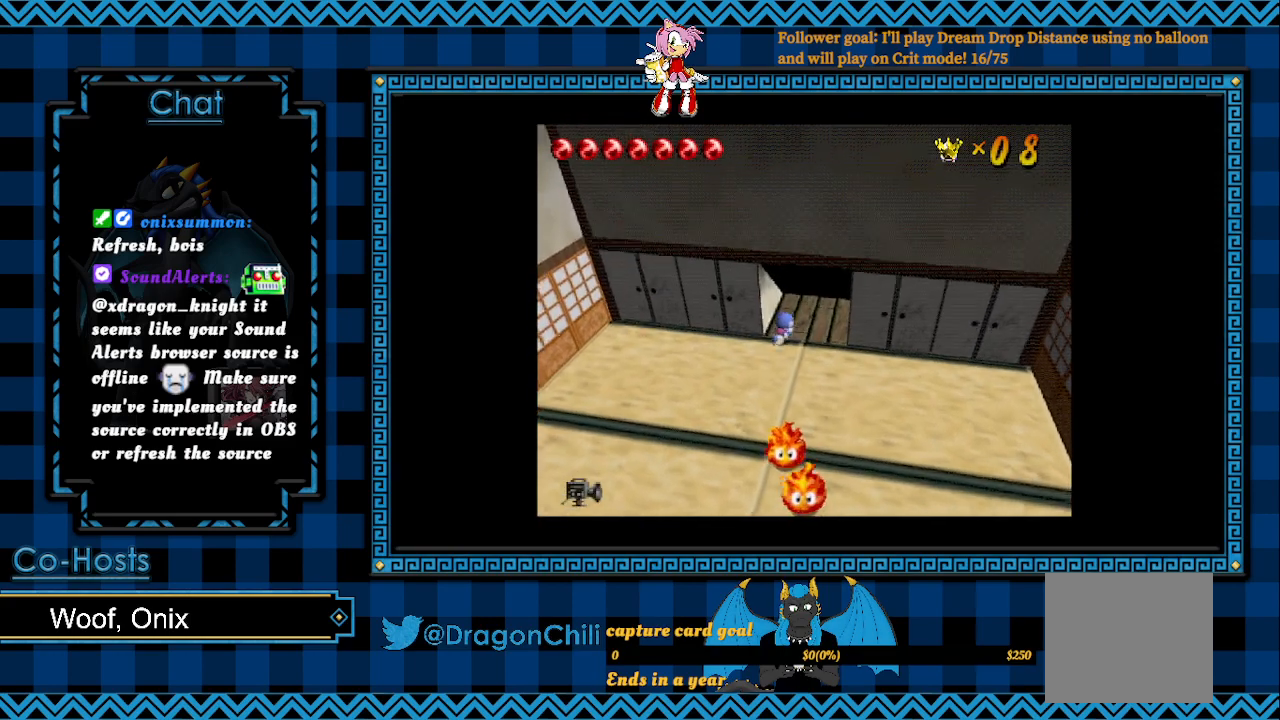
{"buttons": [], "left_stick": "center", "right_stick": "center", "events": [[467, "left_stick", "center"]]}
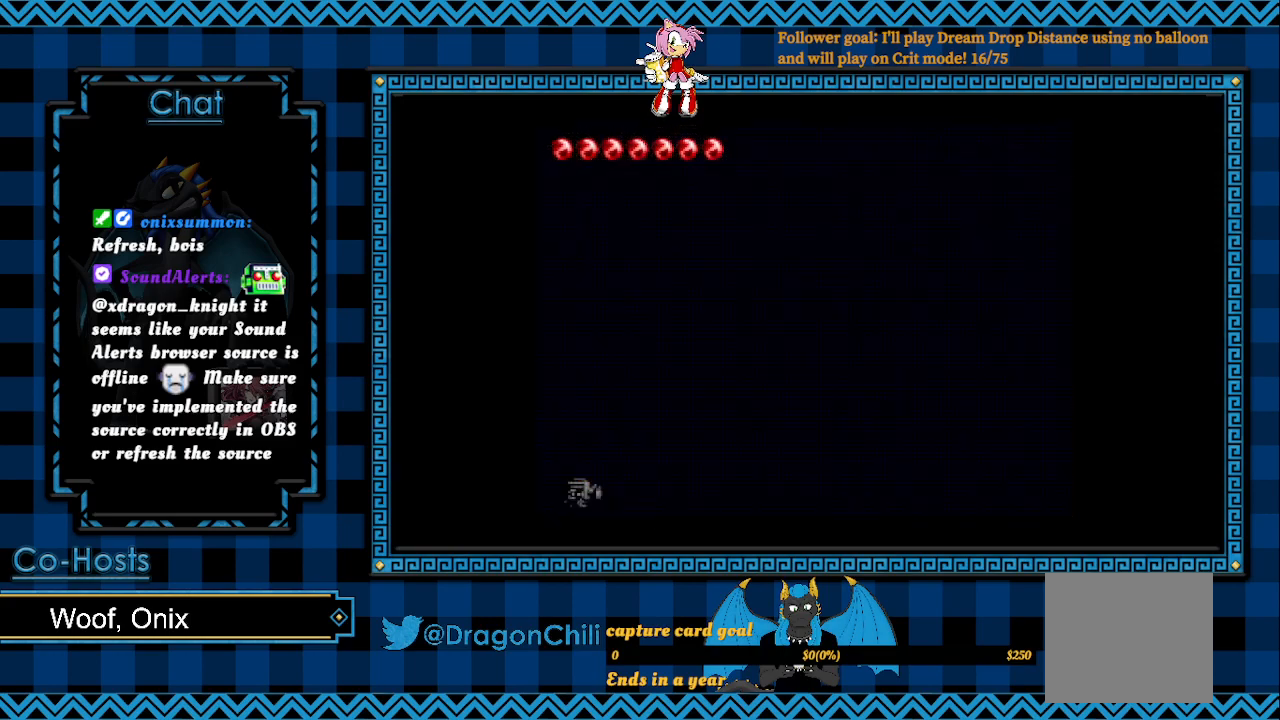
{"buttons": [], "left_stick": "down-left", "right_stick": "center", "events": [[467, "left_stick", "down-left"]]}
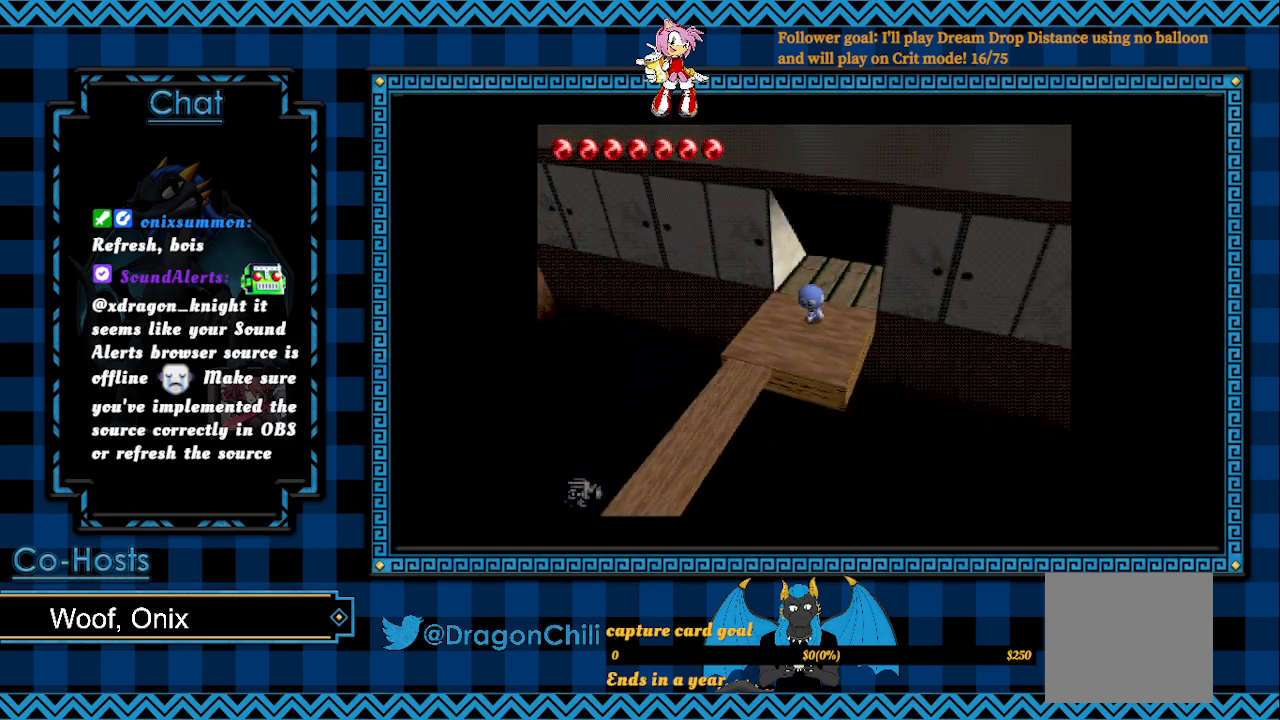
{"buttons": [], "left_stick": "down-left", "right_stick": "center", "events": []}
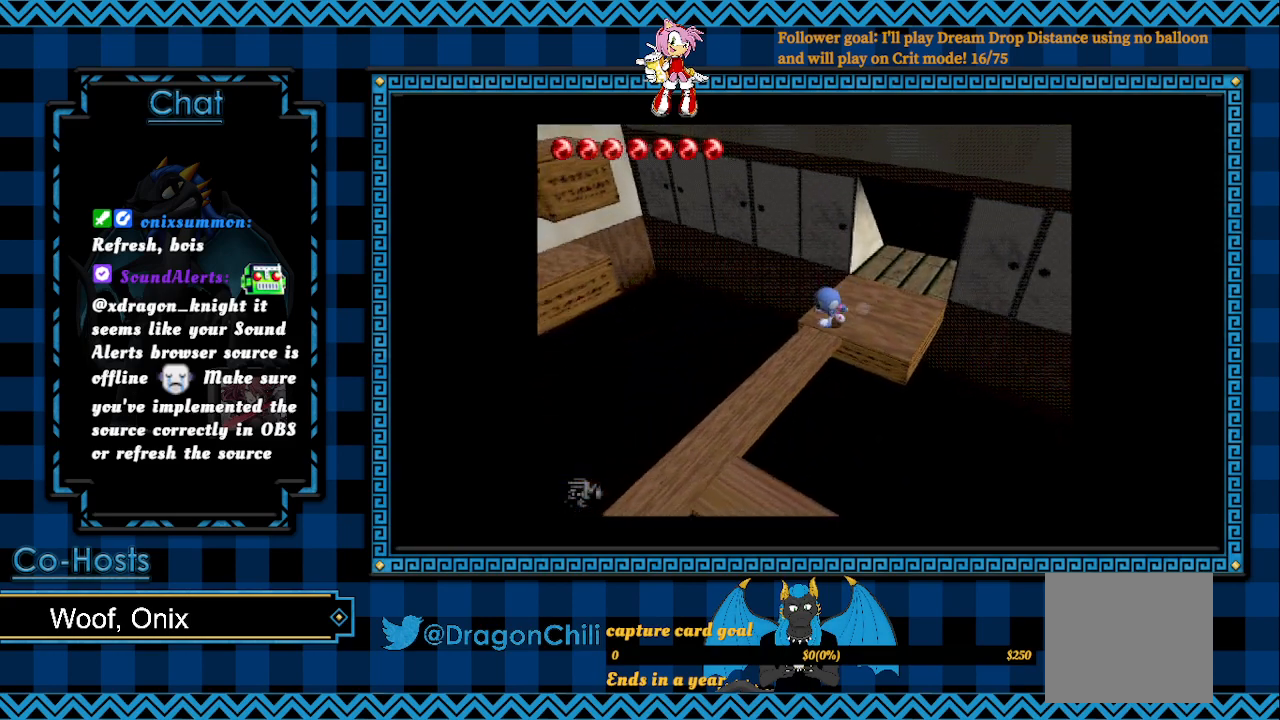
{"buttons": [], "left_stick": "down-left", "right_stick": "center", "events": []}
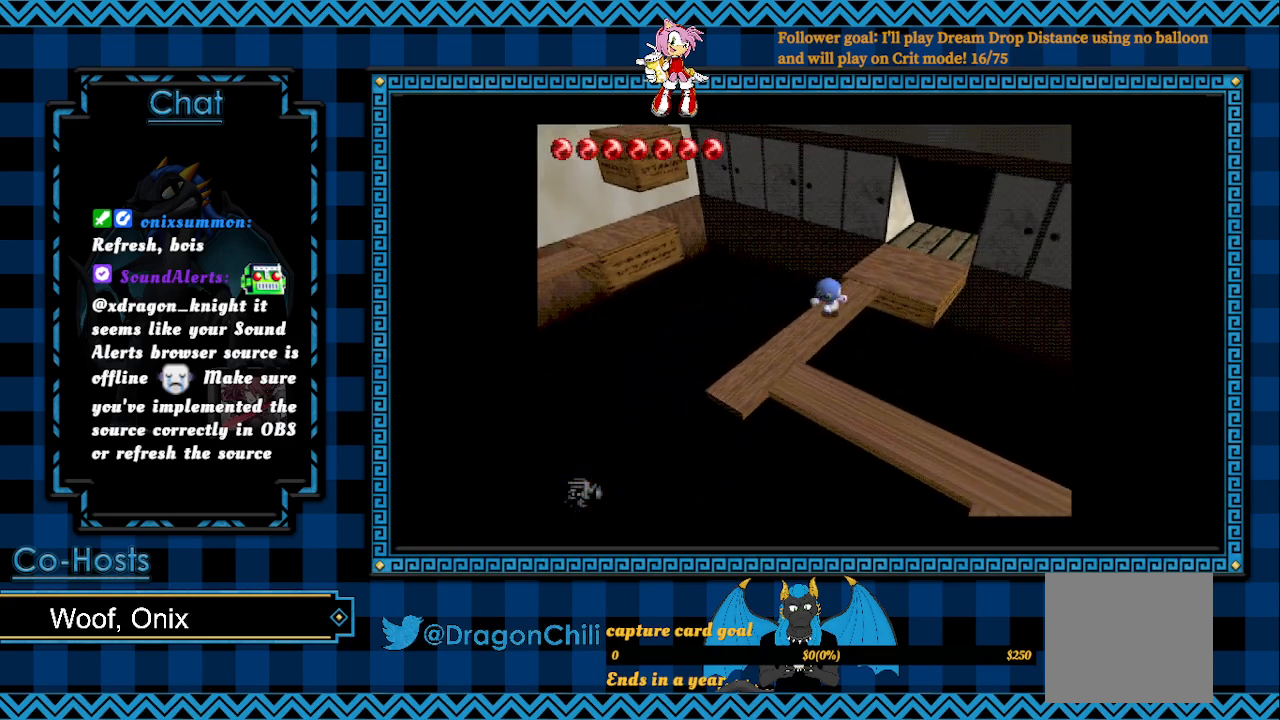
{"buttons": [], "left_stick": "down-right", "right_stick": "center", "events": [[317, "left_stick", "down"], [500, "left_stick", "down-right"]]}
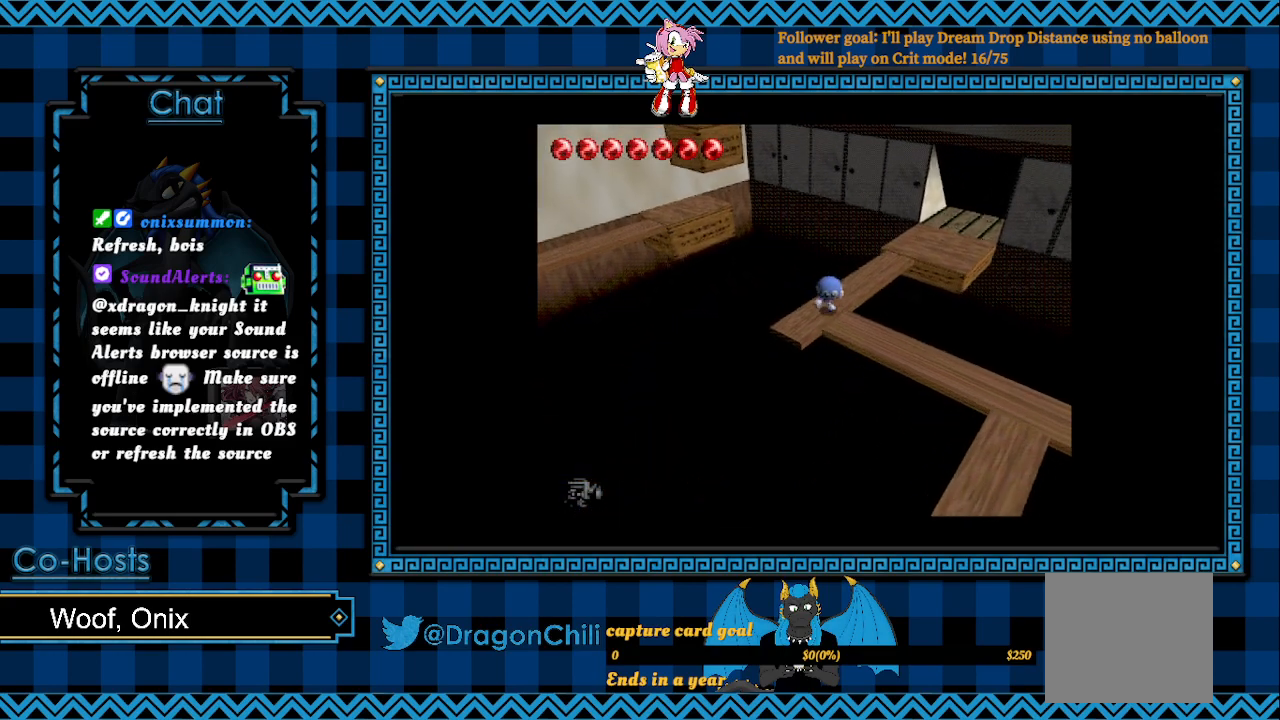
{"buttons": [], "left_stick": "down-right", "right_stick": "center", "events": []}
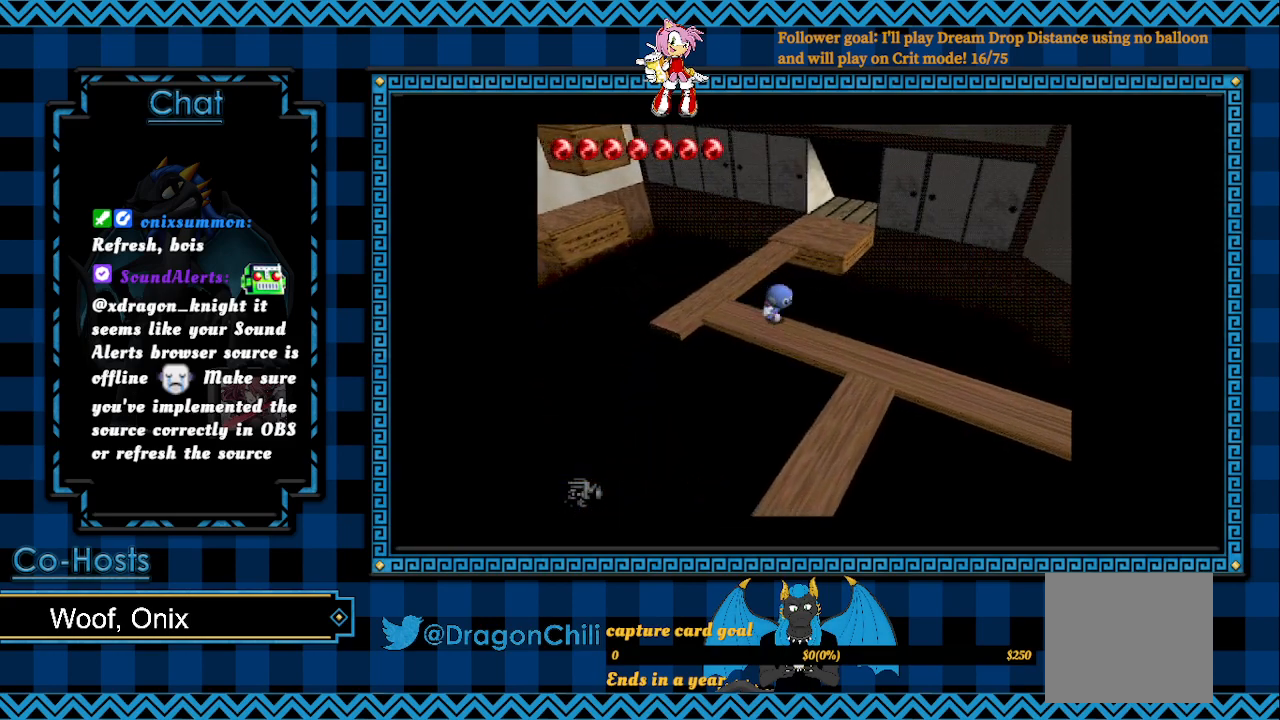
{"buttons": [], "left_stick": "down-right", "right_stick": "center", "events": []}
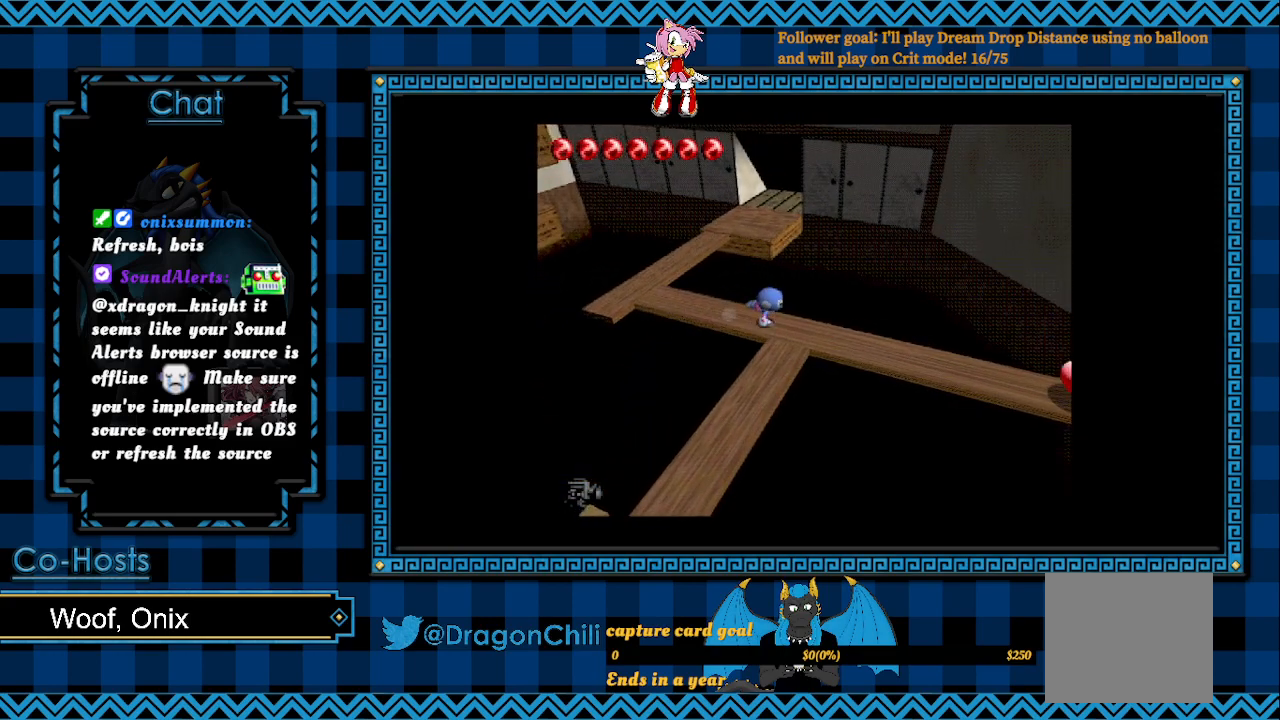
{"buttons": [], "left_stick": "center", "right_stick": "center", "events": [[67, "left_stick", "down"], [367, "left_stick", "center"]]}
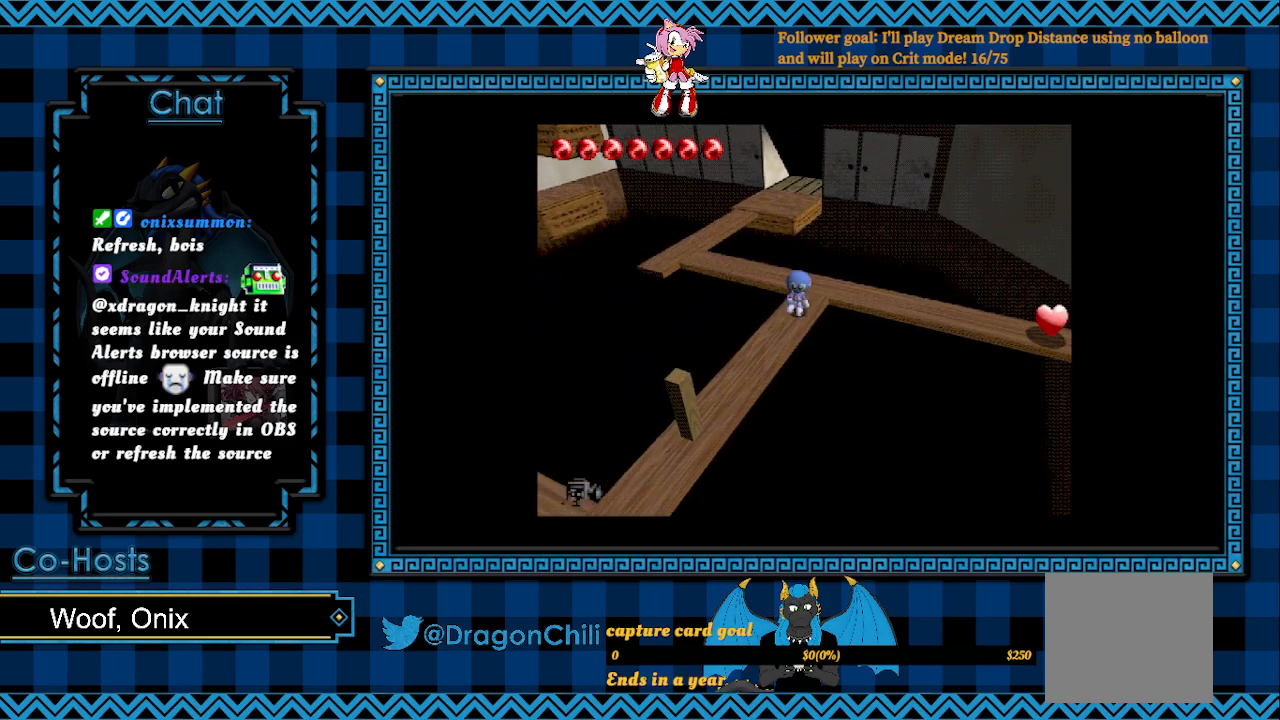
{"buttons": [], "left_stick": "down-left", "right_stick": "center", "events": [[167, "left_stick", "down-left"]]}
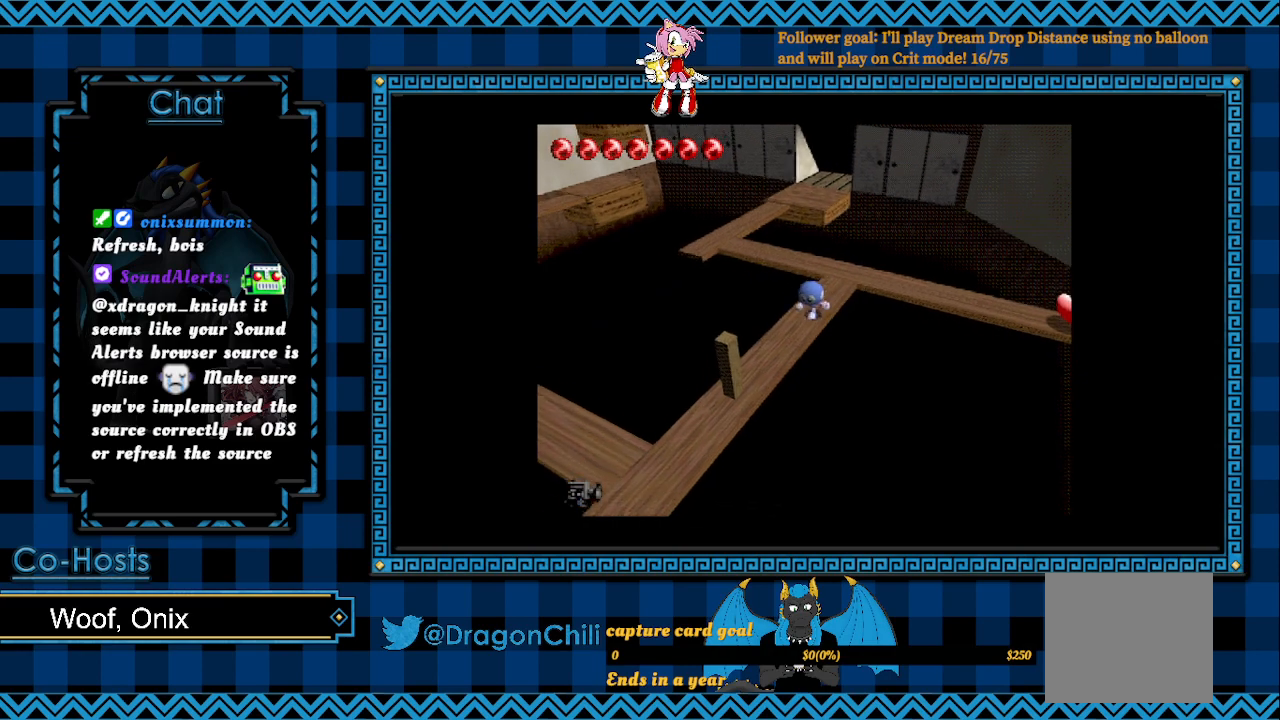
{"buttons": ["CROSS"], "left_stick": "down-left", "right_stick": "center", "events": [[317, "CROSS", "down"]]}
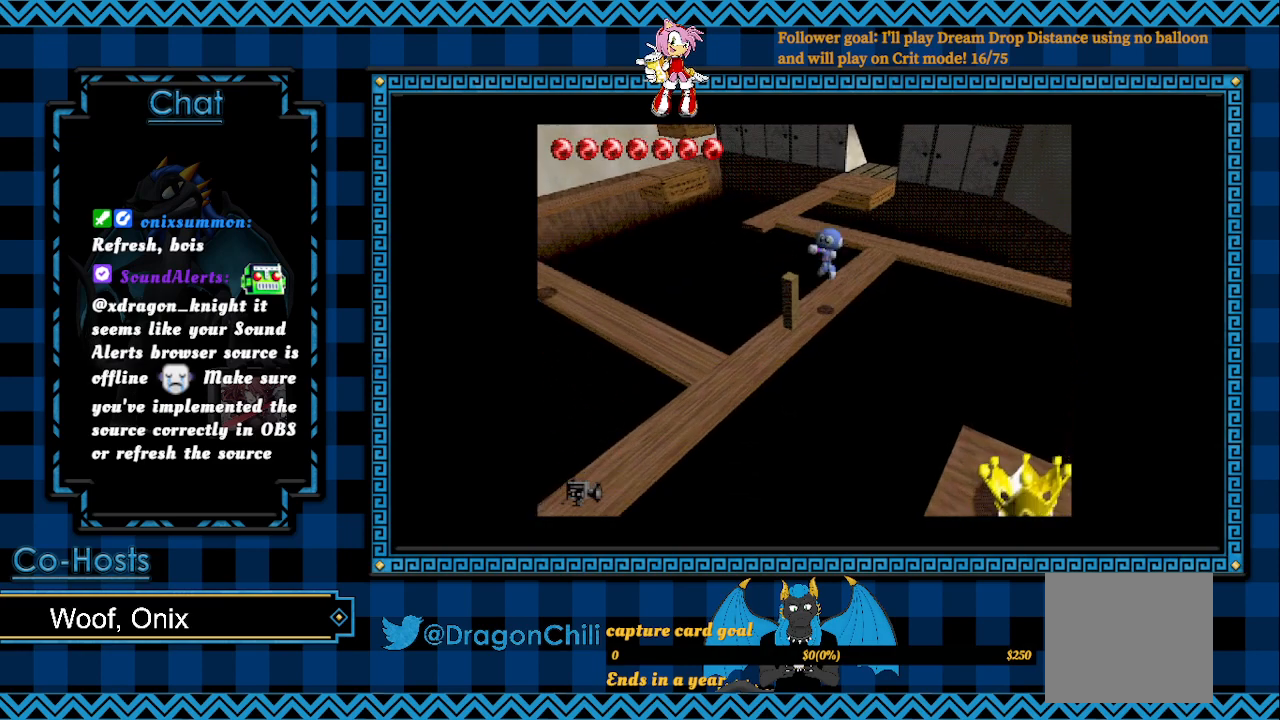
{"buttons": [], "left_stick": "down-left", "right_stick": "center", "events": [[317, "CROSS", "up"]]}
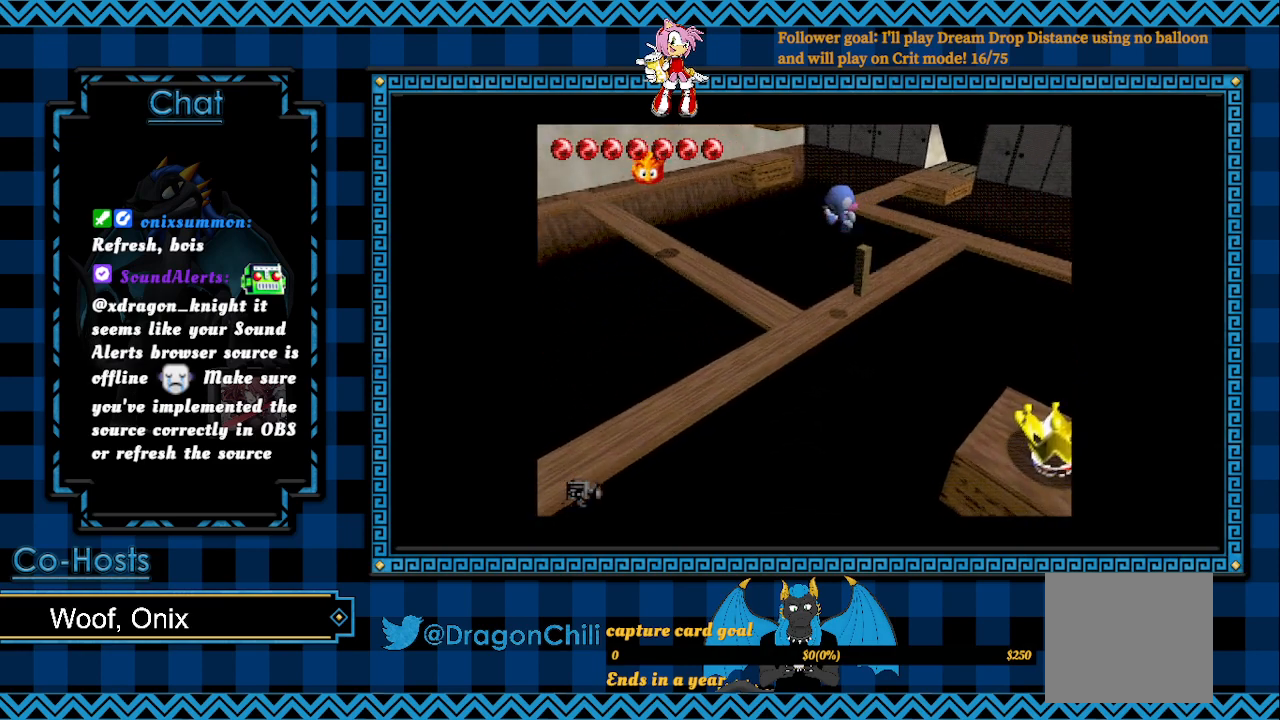
{"buttons": [], "left_stick": "center", "right_stick": "center", "events": [[350, "left_stick", "center"]]}
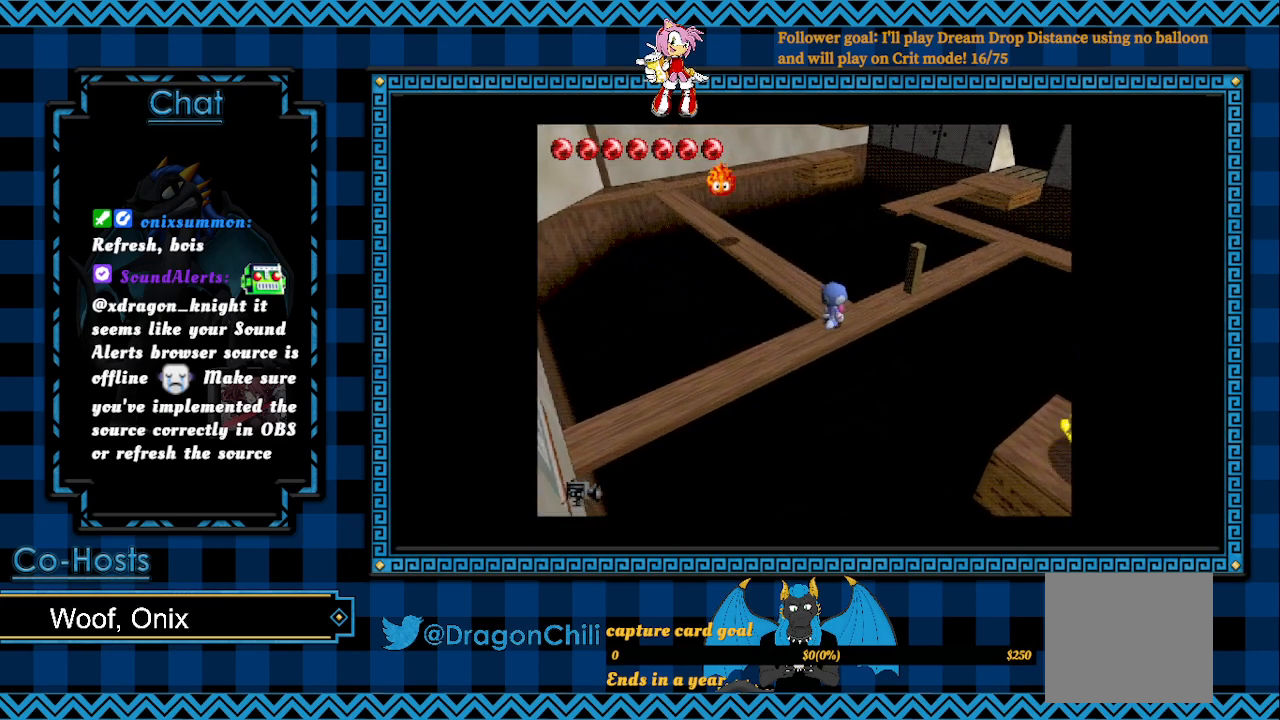
{"buttons": [], "left_stick": "center", "right_stick": "center", "events": [[117, "left_stick", "down-left"], [267, "left_stick", "center"]]}
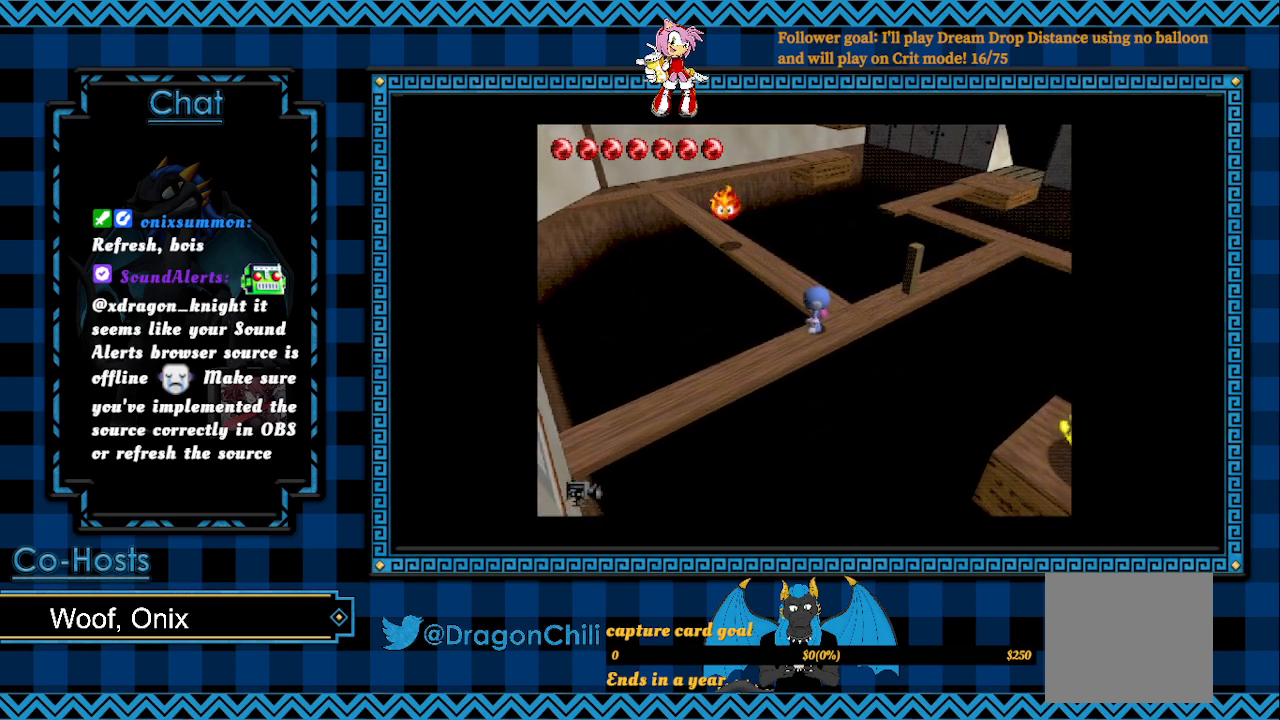
{"buttons": [], "left_stick": "center", "right_stick": "center", "events": [[67, "left_stick", "down-left"], [417, "left_stick", "center"]]}
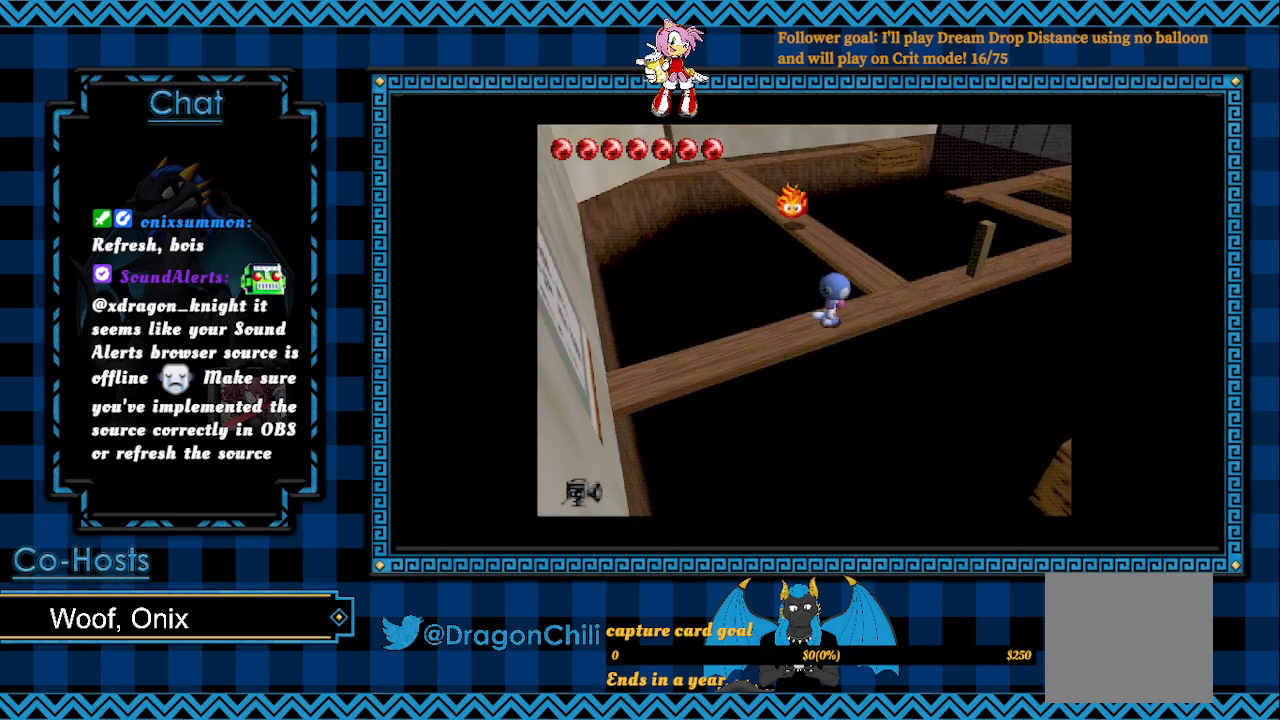
{"buttons": [], "left_stick": "right", "right_stick": "center", "events": [[267, "left_stick", "right"]]}
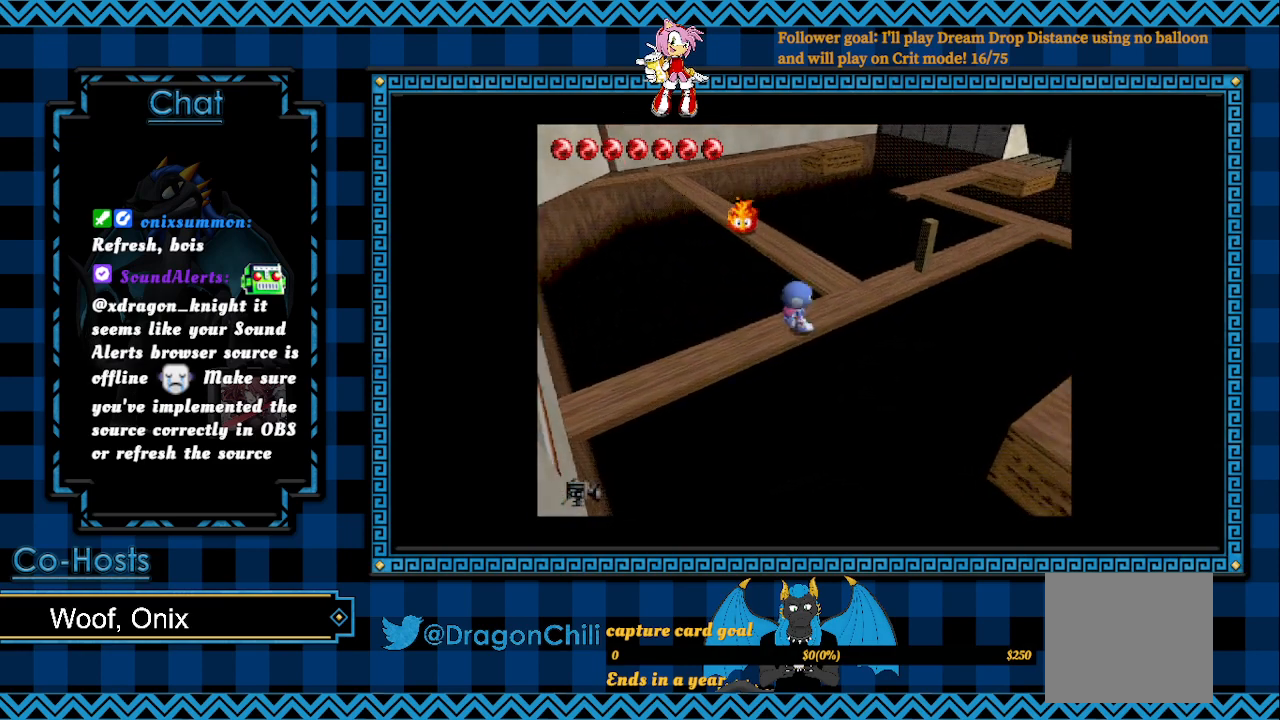
{"buttons": [], "left_stick": "up-left", "right_stick": "center", "events": [[117, "left_stick", "up-right"], [417, "left_stick", "up-left"]]}
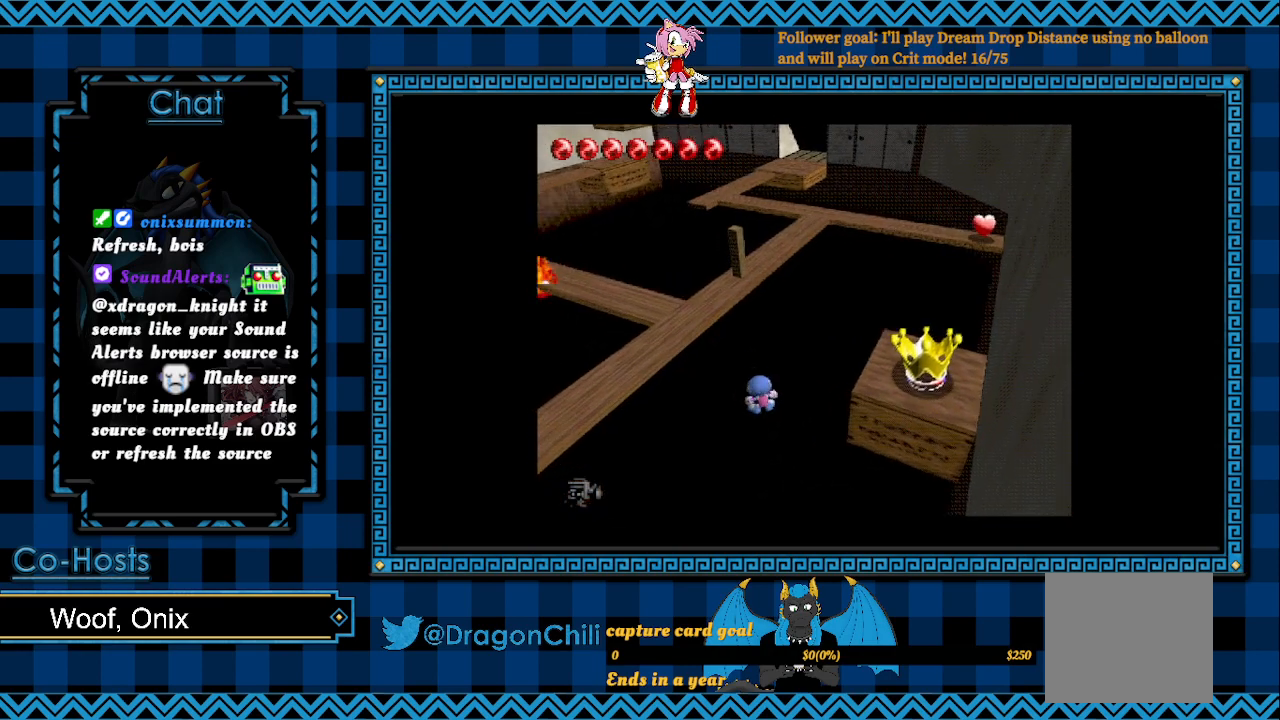
{"buttons": [], "left_stick": "center", "right_stick": "center", "events": [[117, "left_stick", "center"]]}
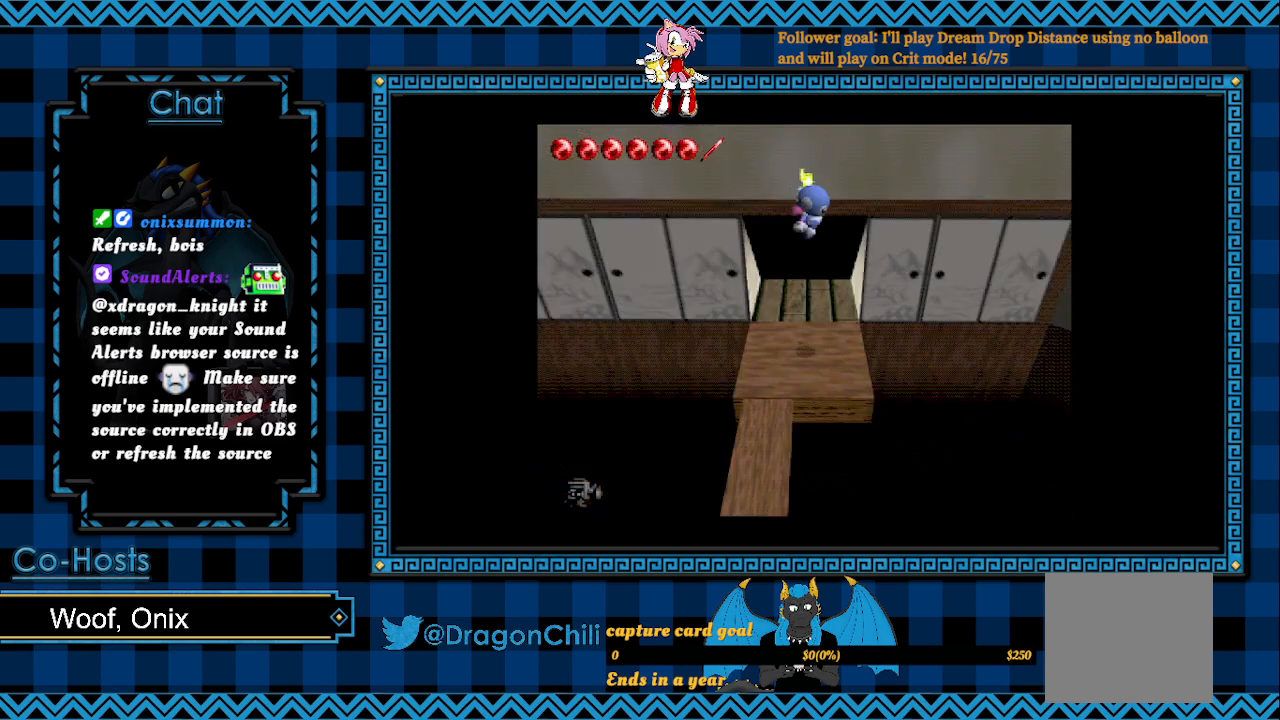
{"buttons": [], "left_stick": "center", "right_stick": "center", "events": []}
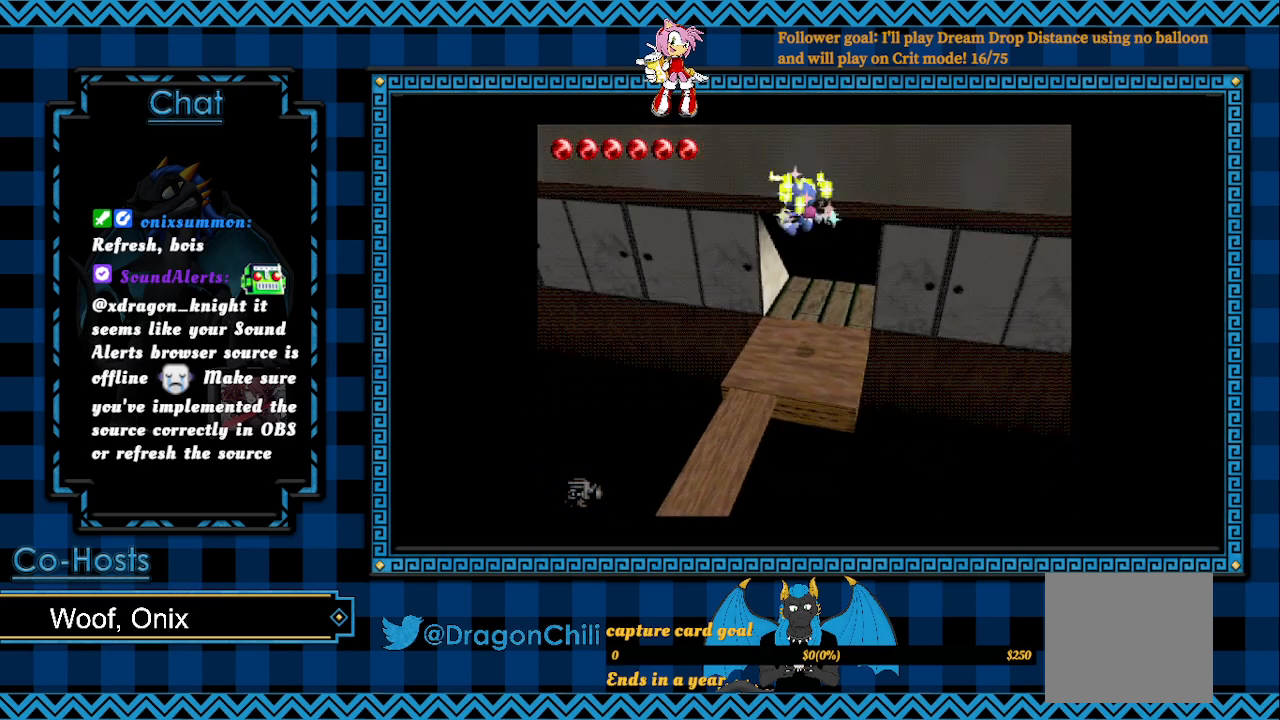
{"buttons": [], "left_stick": "left", "right_stick": "center", "events": [[17, "left_stick", "left"]]}
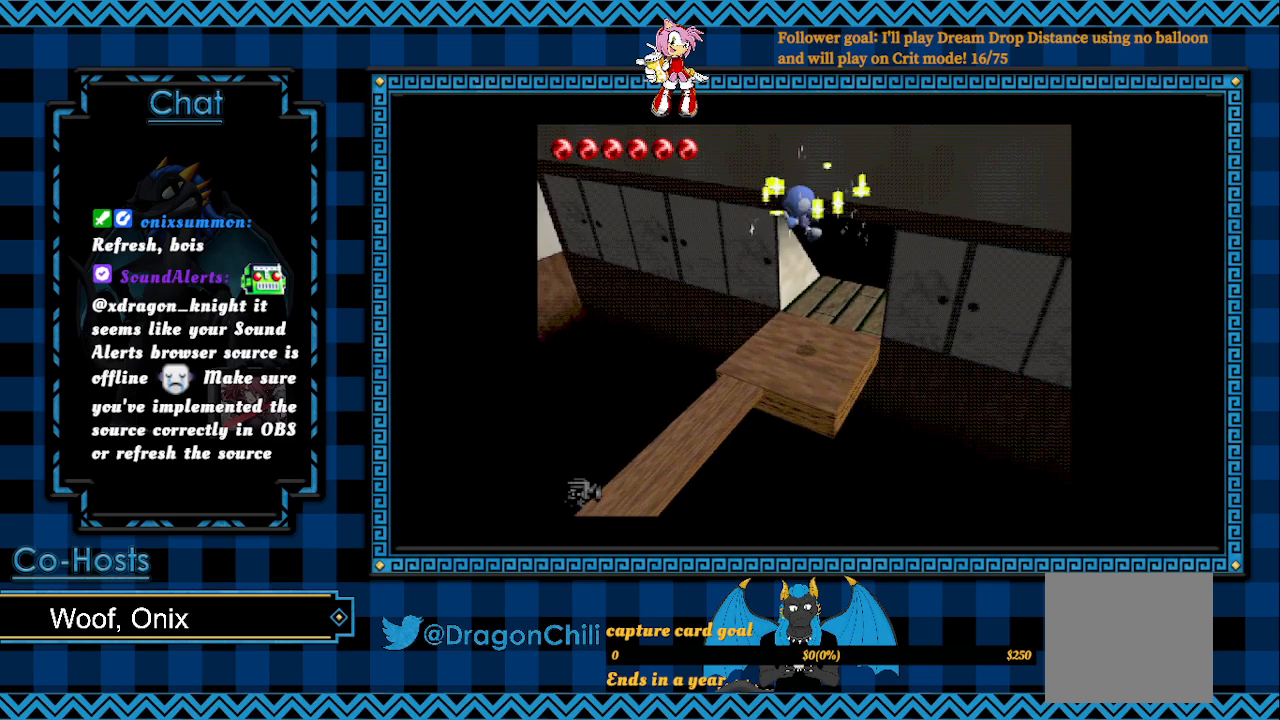
{"buttons": [], "left_stick": "down-left", "right_stick": "center", "events": [[467, "left_stick", "down-left"]]}
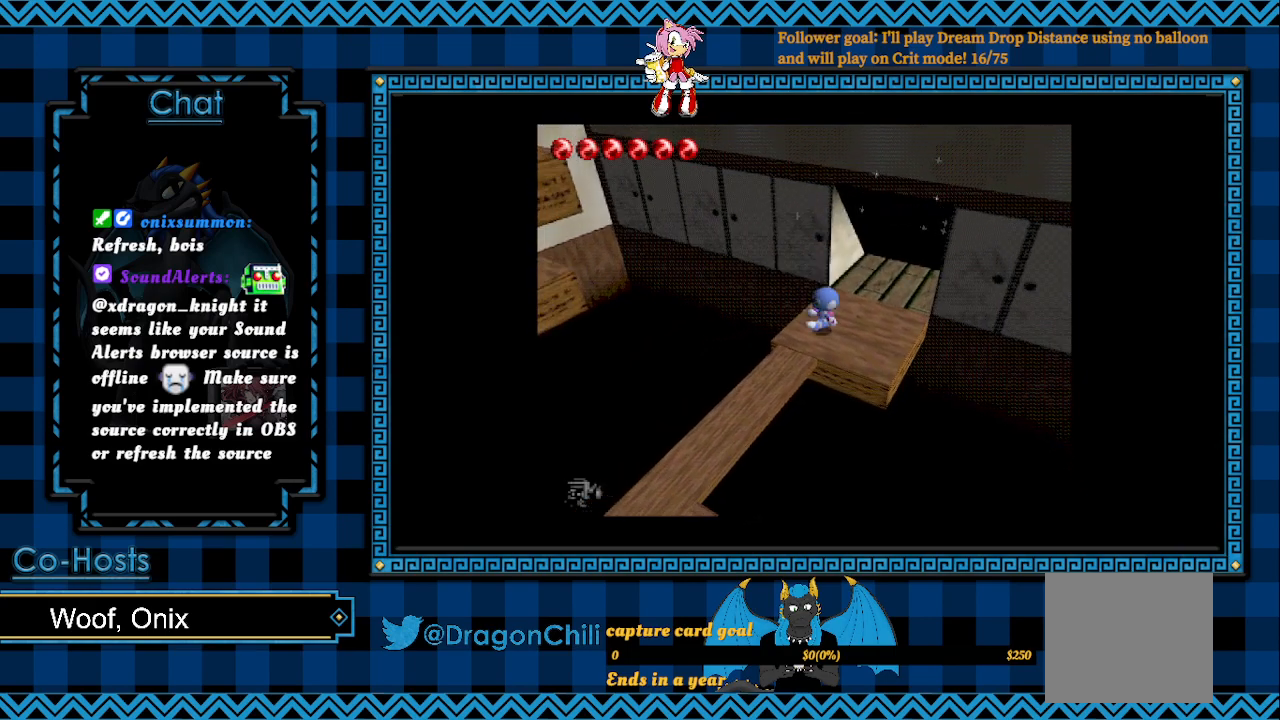
{"buttons": [], "left_stick": "down-left", "right_stick": "center", "events": []}